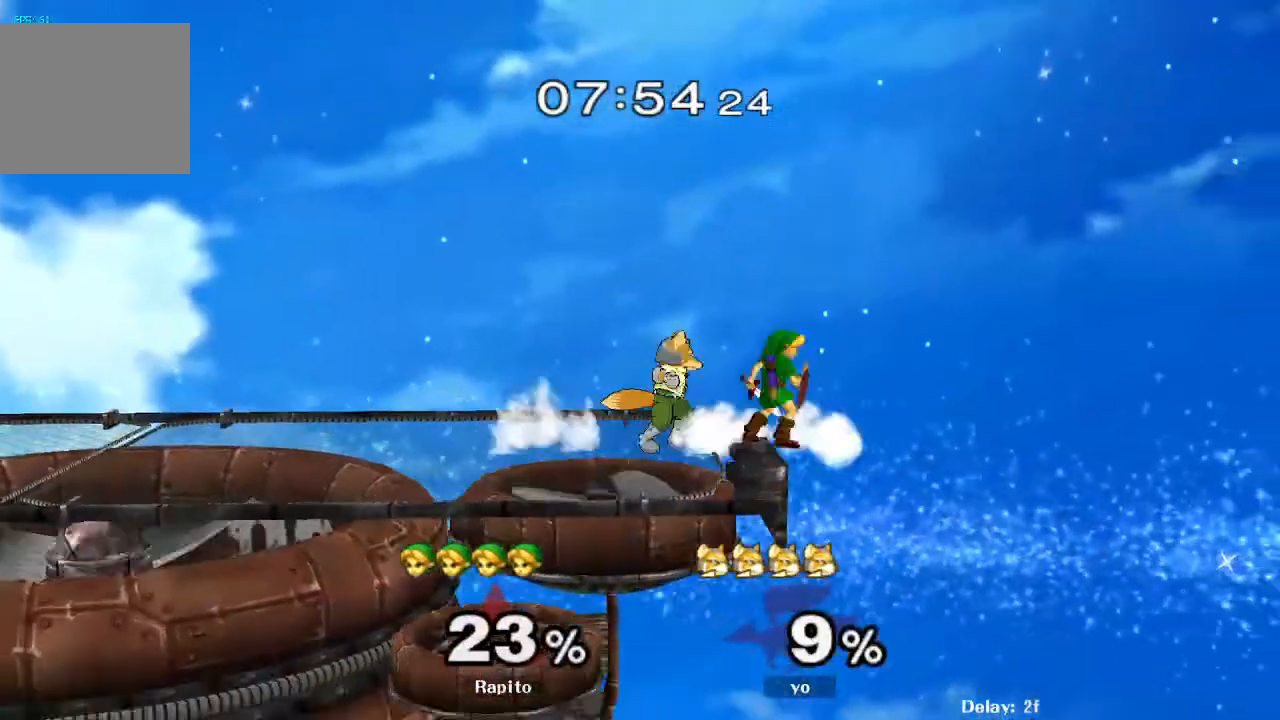
Gameplay with a controller (Nintendo layout); each line is a JSON object with the inputs held at the frame after it (dt_ms = milliseconds from this image to that frame). "events" lists button and stick changes between this image and that frame as [ms after this image, input, new state], when the widget could be followed in between. Not read: L3 R3 START Z.
{"dt_ms": 500, "buttons": ["A"], "left_stick": "left", "right_stick": "center", "events": [[167, "left_stick", "left"], [233, "Y", "down"], [350, "A", "down"], [383, "Y", "up"]]}
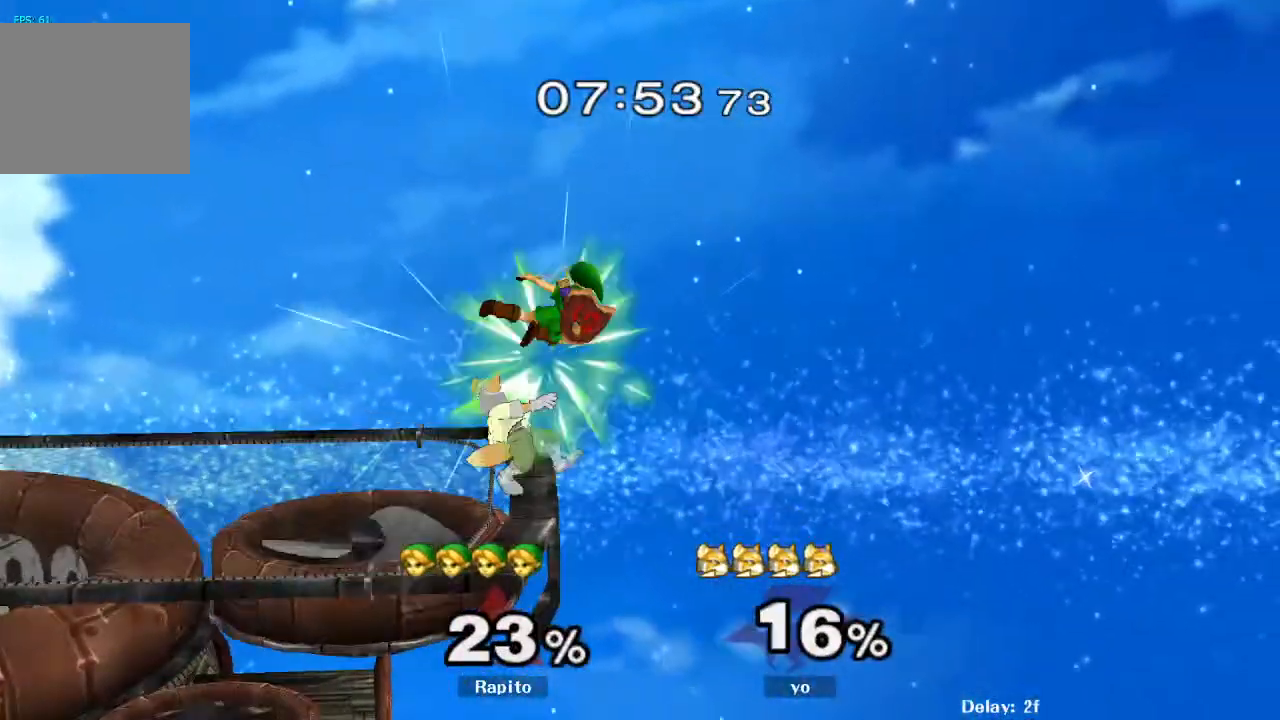
{"dt_ms": 500, "buttons": [], "left_stick": "center", "right_stick": "center", "events": [[67, "left_stick", "right"], [167, "left_stick", "down"], [183, "A", "up"], [217, "L1", "down"], [317, "left_stick", "right"], [333, "L1", "up"], [383, "left_stick", "center"]]}
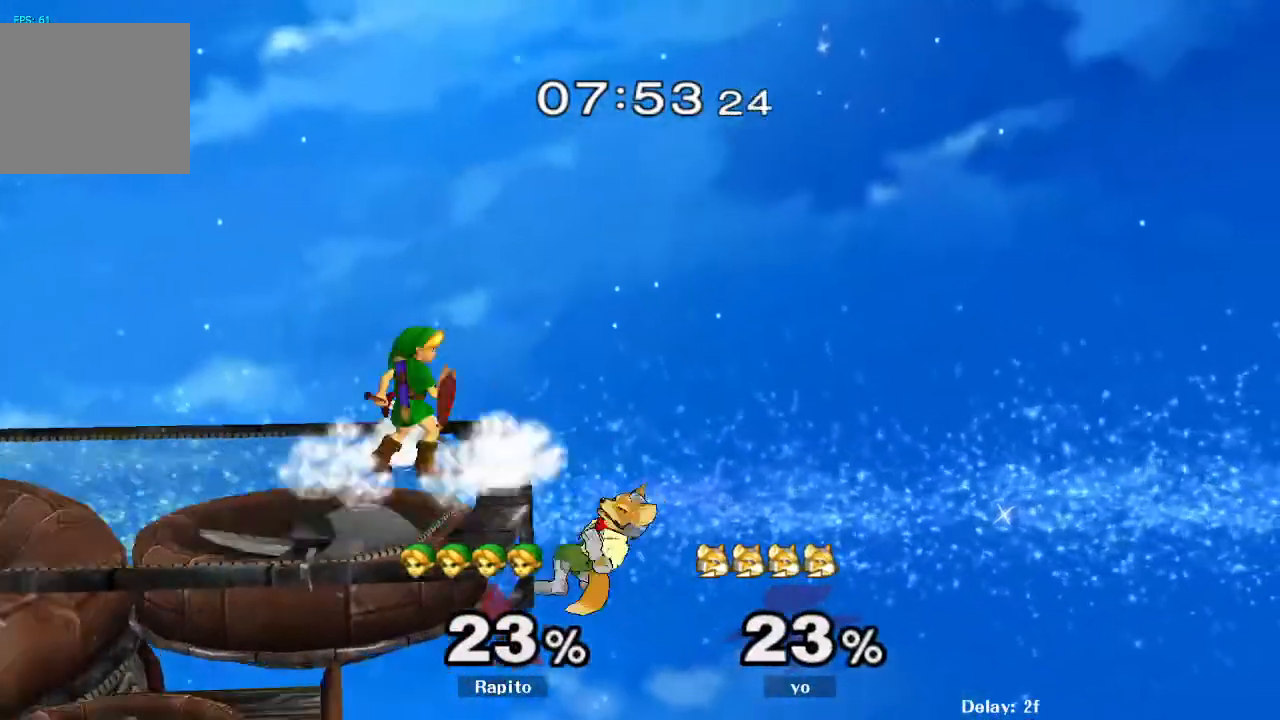
{"dt_ms": 500, "buttons": [], "left_stick": "center", "right_stick": "center", "events": [[33, "A", "down"], [100, "A", "up"]]}
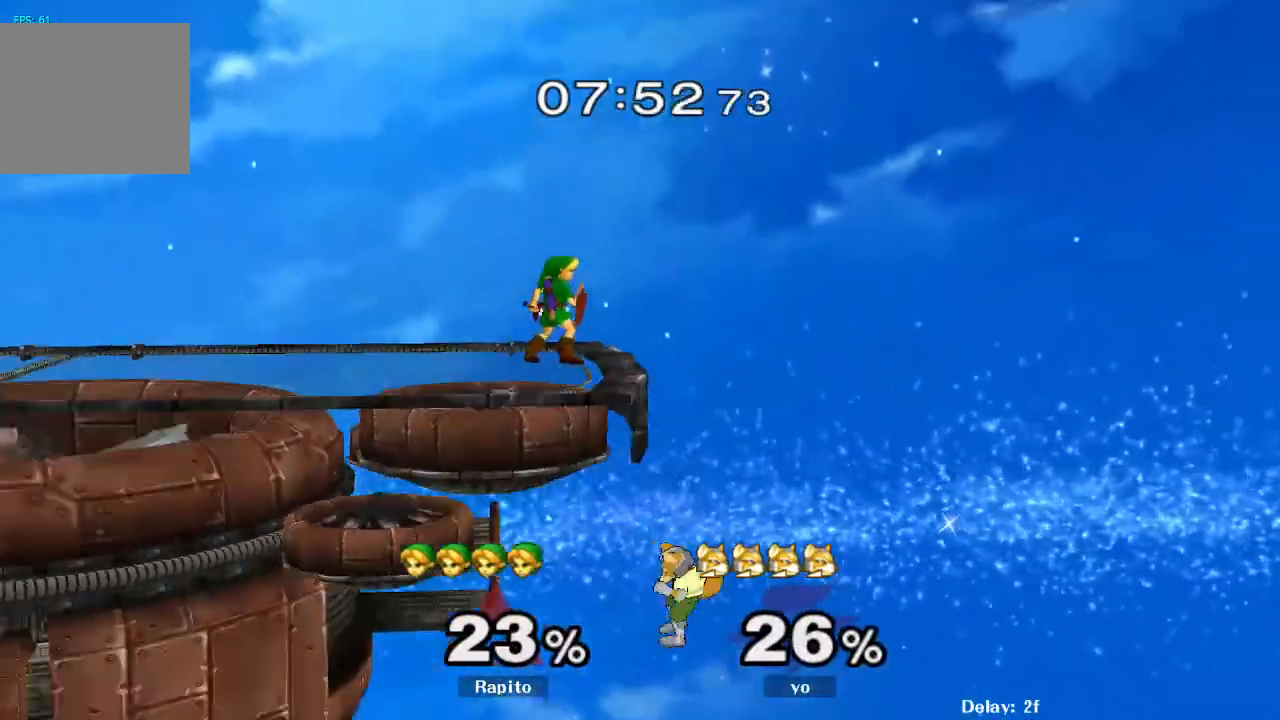
{"dt_ms": 500, "buttons": [], "left_stick": "down", "right_stick": "center", "events": [[317, "left_stick", "down"]]}
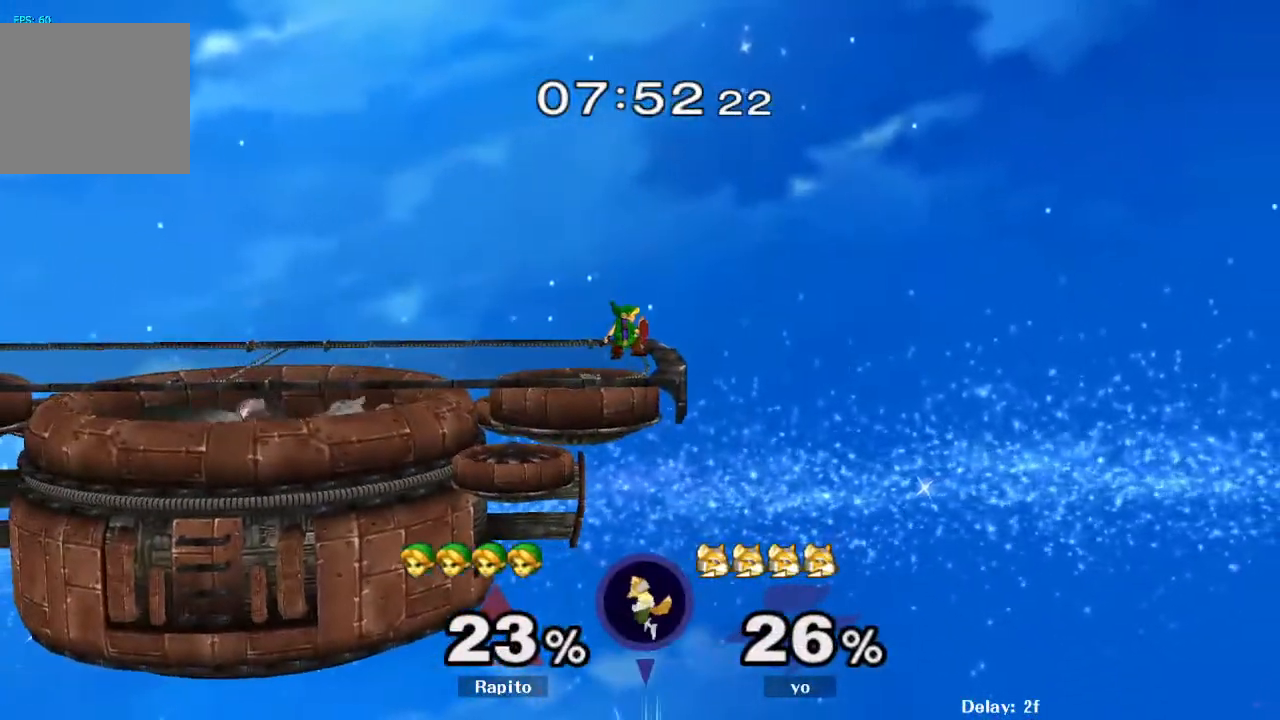
{"dt_ms": 500, "buttons": ["Y"], "left_stick": "center", "right_stick": "center", "events": [[183, "left_stick", "center"], [367, "left_stick", "left"], [467, "left_stick", "center"], [500, "Y", "down"]]}
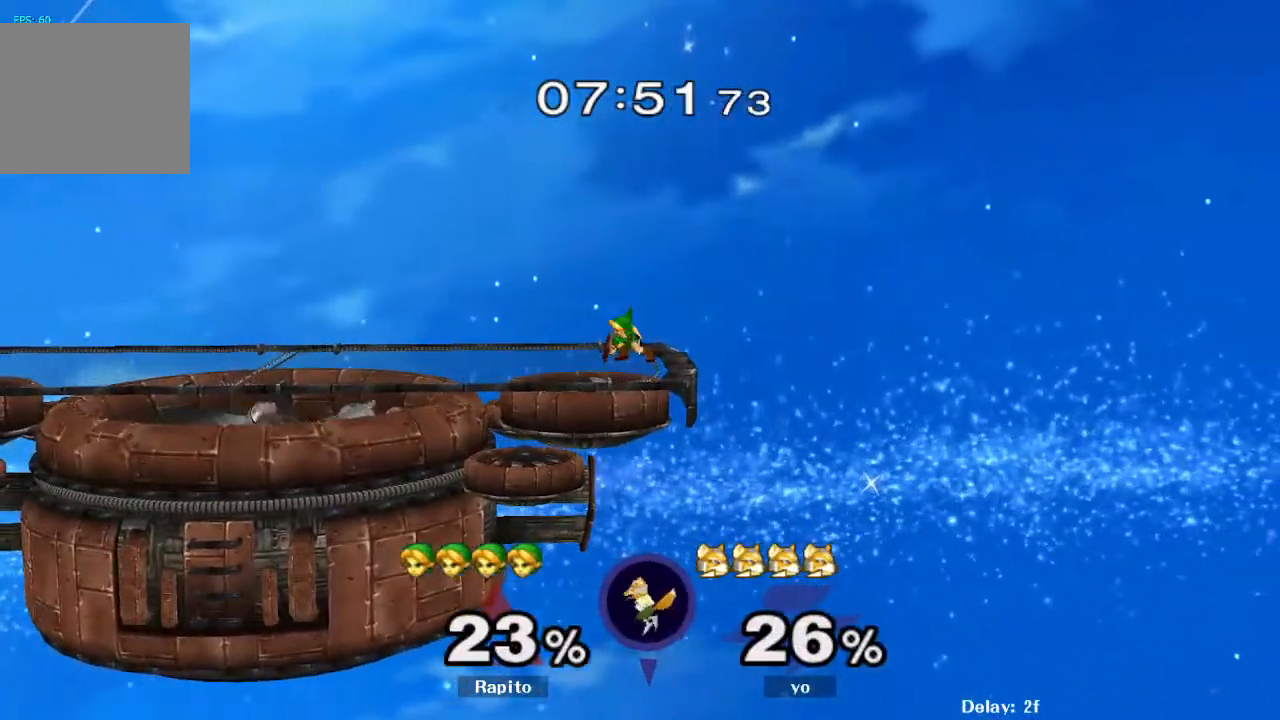
{"dt_ms": 500, "buttons": [], "left_stick": "center", "right_stick": "center", "events": [[117, "Y", "up"], [117, "left_stick", "right"], [400, "left_stick", "center"]]}
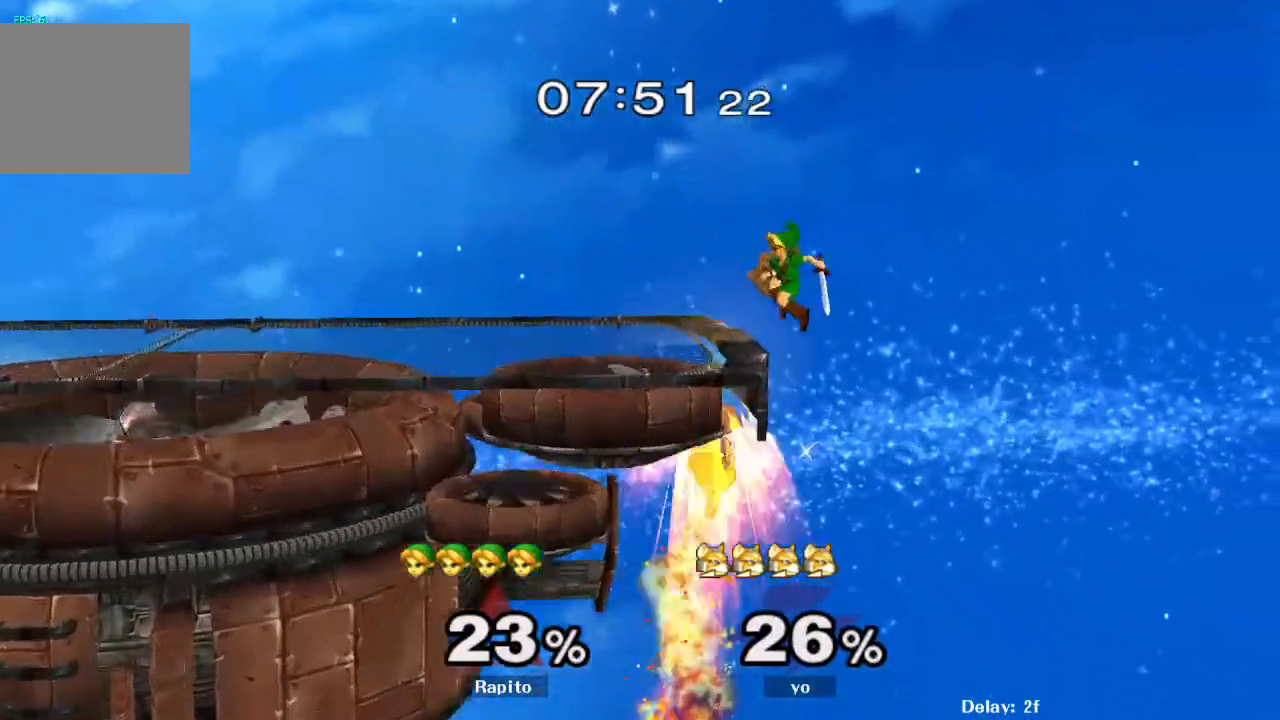
{"dt_ms": 500, "buttons": ["Y"], "left_stick": "down-left", "right_stick": "center", "events": [[367, "left_stick", "down"], [433, "Y", "down"], [467, "left_stick", "down-left"]]}
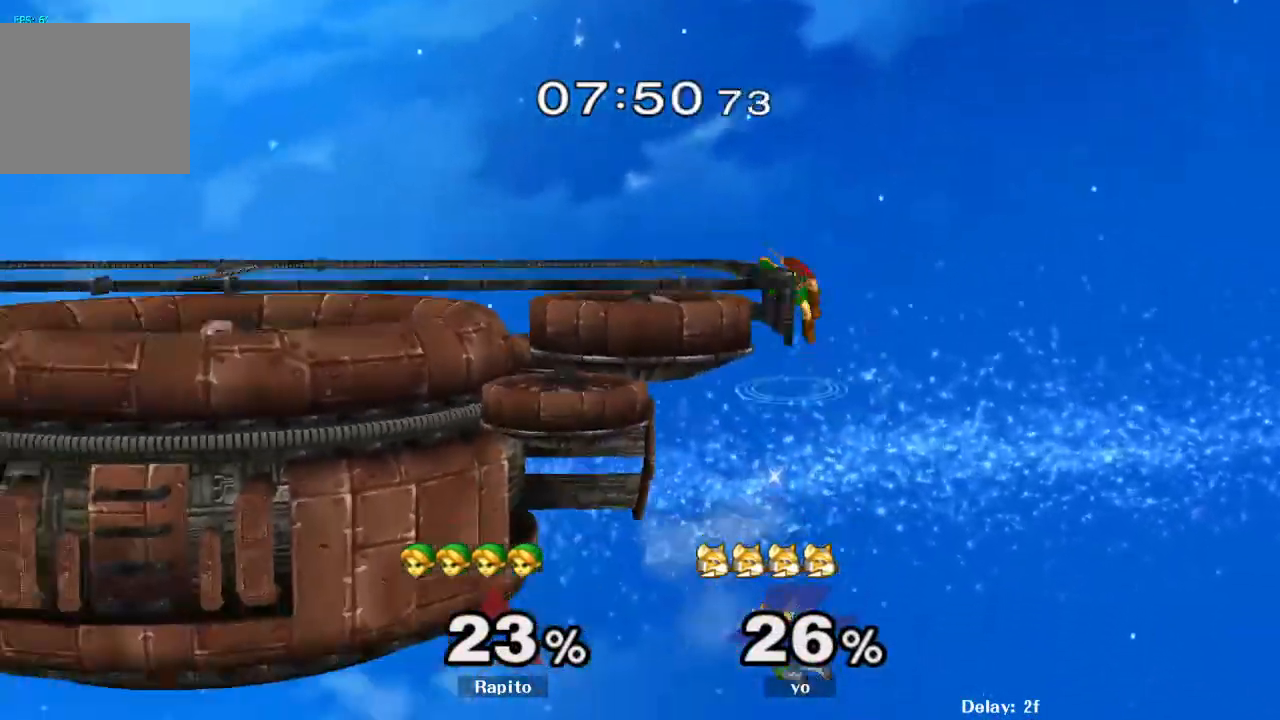
{"dt_ms": 1000, "buttons": [], "left_stick": "center", "right_stick": "center", "events": [[117, "Y", "up"], [150, "R1", "down"], [300, "R1", "up"], [317, "left_stick", "center"], [367, "left_stick", "left"], [400, "Y", "down"], [467, "Y", "up"], [517, "B", "down"], [517, "left_stick", "down"], [700, "left_stick", "down-left"], [733, "B", "up"], [850, "left_stick", "left"], [1000, "left_stick", "center"]]}
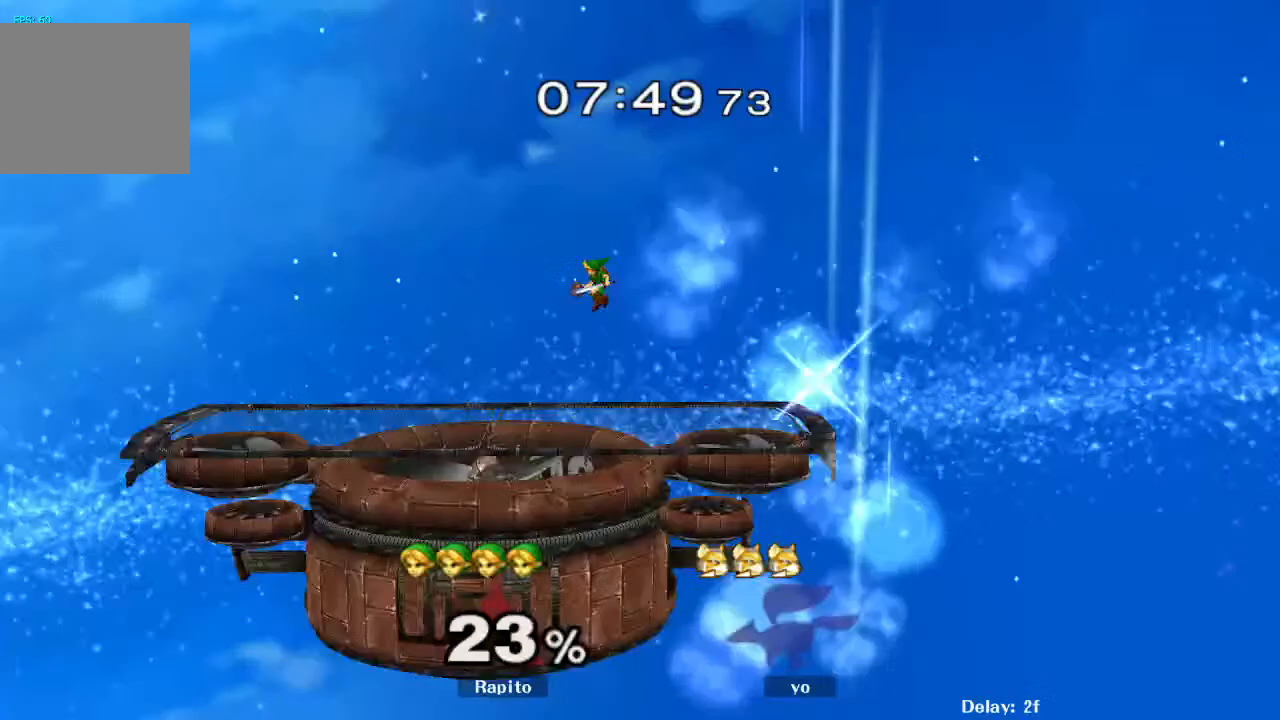
{"dt_ms": 500, "buttons": [], "left_stick": "left", "right_stick": "center", "events": [[233, "left_stick", "down-right"], [300, "R1", "down"], [450, "R1", "up"], [450, "left_stick", "center"], [500, "left_stick", "left"]]}
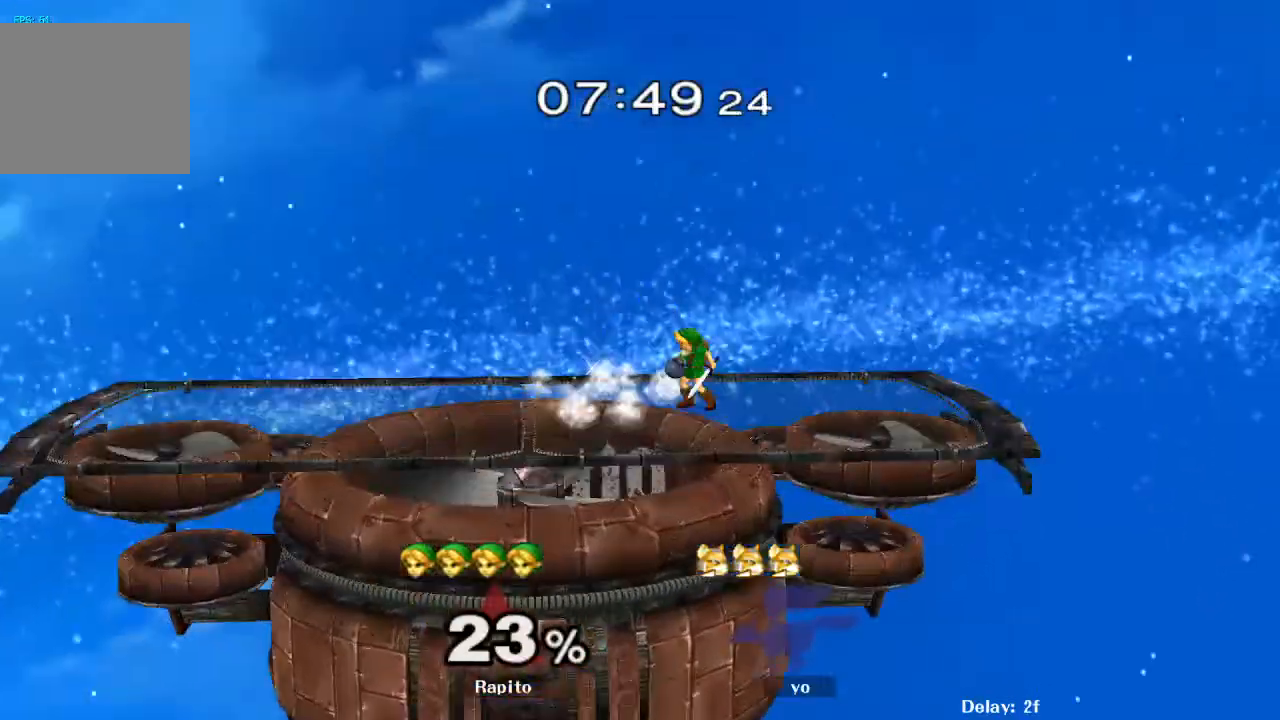
{"dt_ms": 500, "buttons": [], "left_stick": "down", "right_stick": "center", "events": [[217, "right_stick", "up"], [267, "left_stick", "center"], [283, "right_stick", "center"], [383, "left_stick", "down"]]}
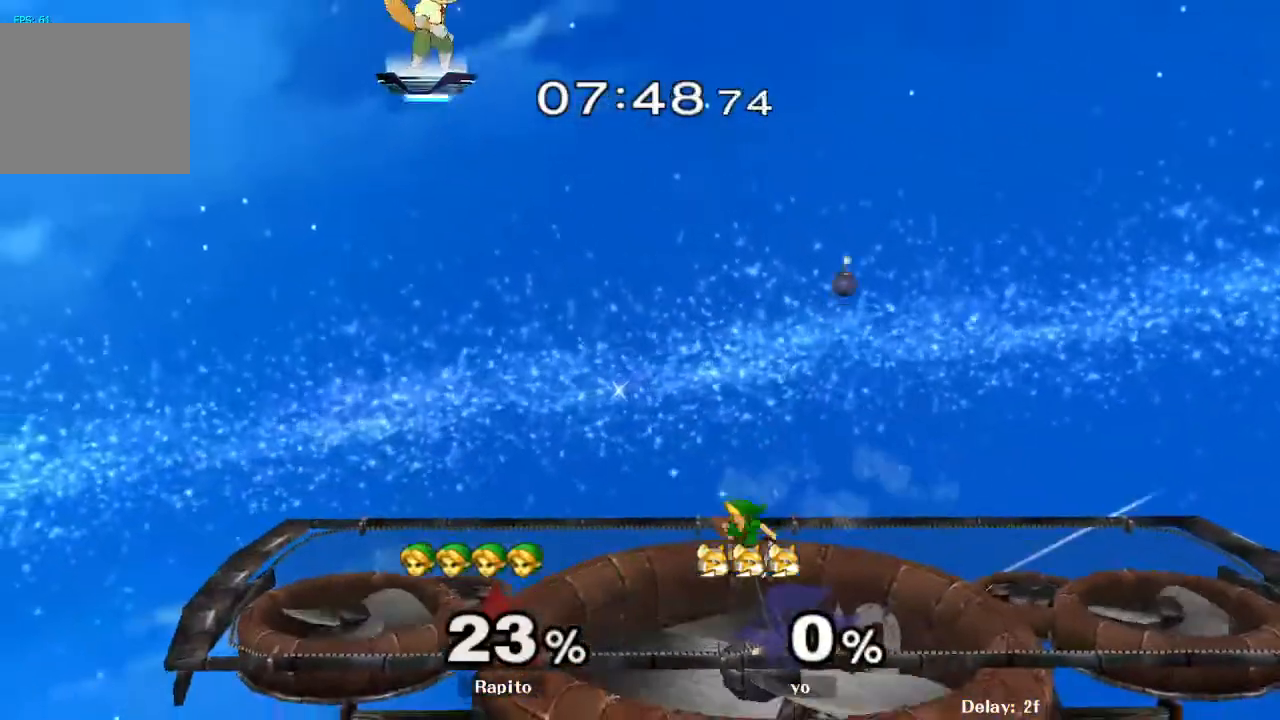
{"dt_ms": 500, "buttons": [], "left_stick": "right", "right_stick": "center", "events": [[17, "left_stick", "center"], [100, "left_stick", "right"], [200, "left_stick", "left"], [283, "left_stick", "down"], [367, "left_stick", "right"]]}
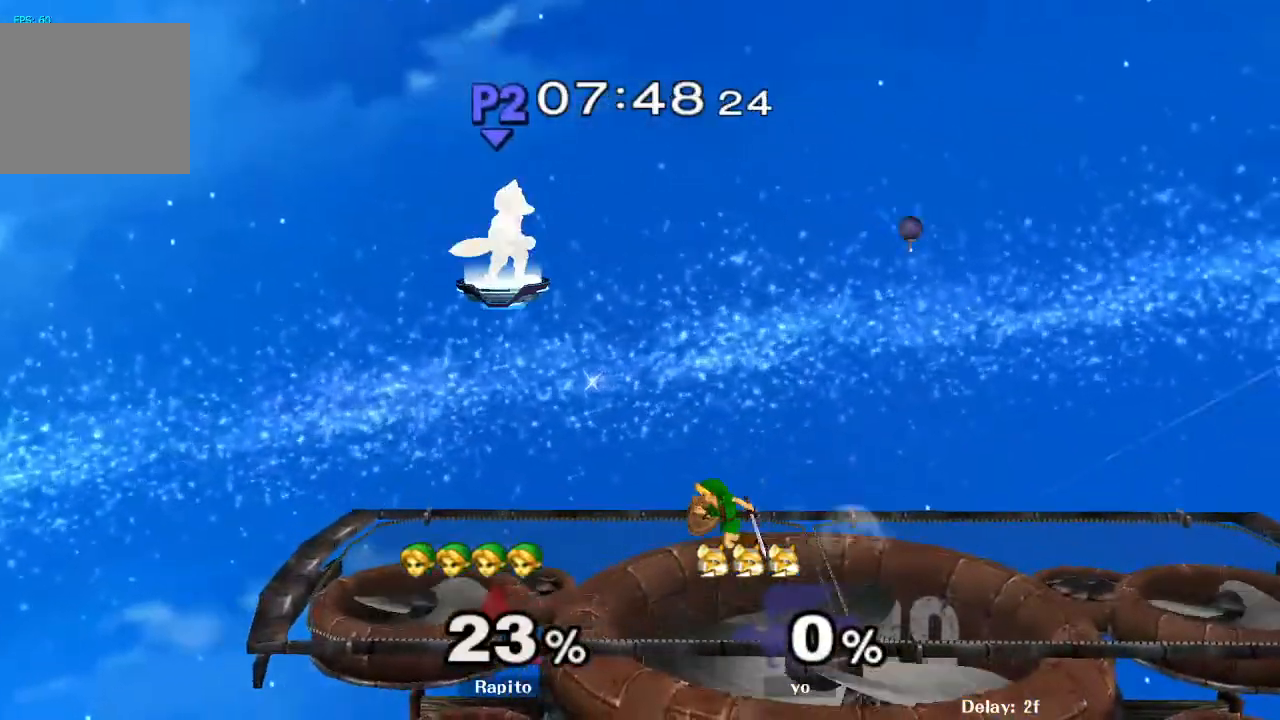
{"dt_ms": 500, "buttons": [], "left_stick": "center", "right_stick": "center", "events": [[233, "Y", "down"], [300, "Y", "up"], [333, "left_stick", "center"]]}
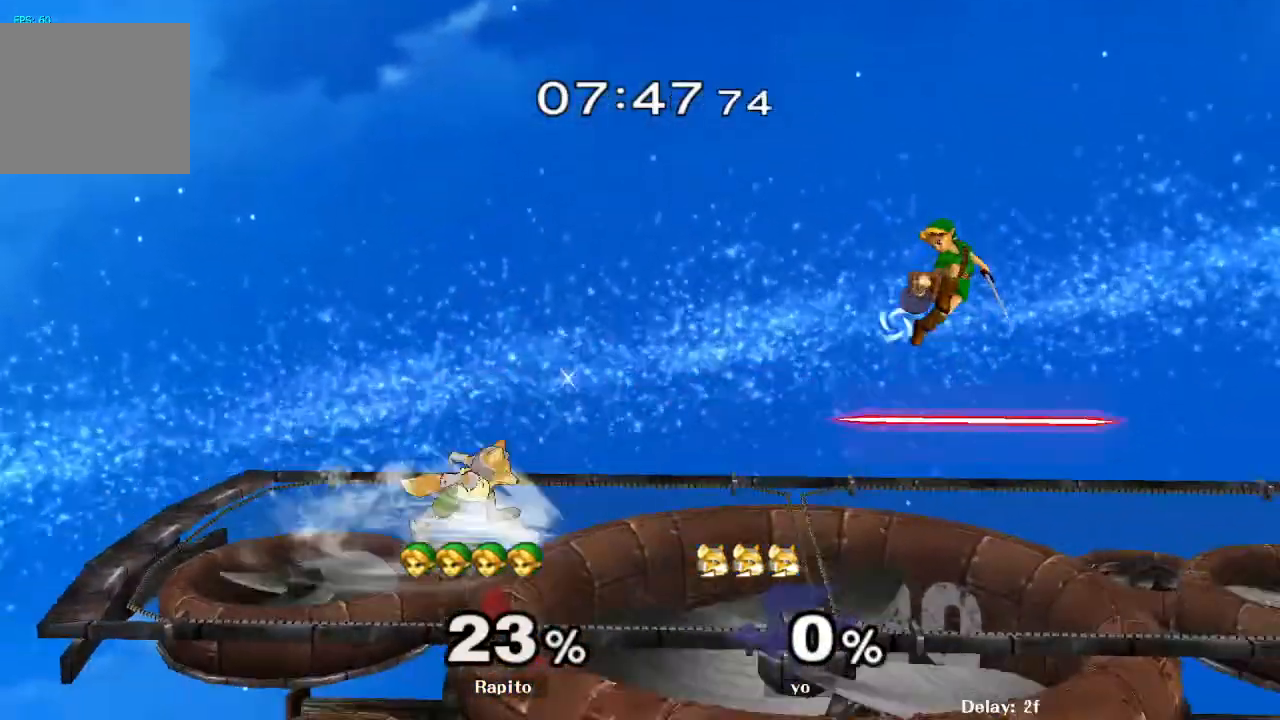
{"dt_ms": 500, "buttons": [], "left_stick": "center", "right_stick": "center", "events": [[67, "left_stick", "right"], [183, "left_stick", "center"]]}
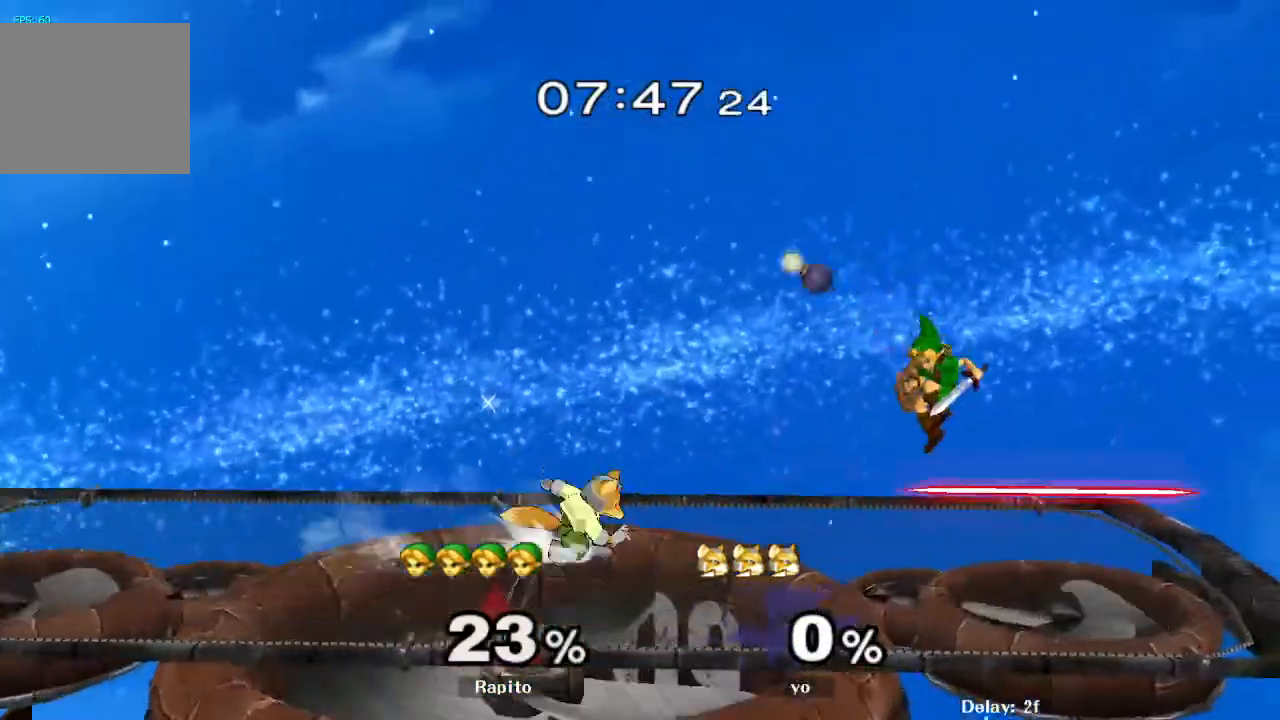
{"dt_ms": 1000, "buttons": [], "left_stick": "left", "right_stick": "center", "events": [[33, "Y", "down"], [33, "left_stick", "left"], [133, "left_stick", "down-left"], [167, "Y", "up"], [183, "B", "down"], [483, "left_stick", "left"], [533, "B", "up"], [767, "left_stick", "center"], [933, "left_stick", "left"]]}
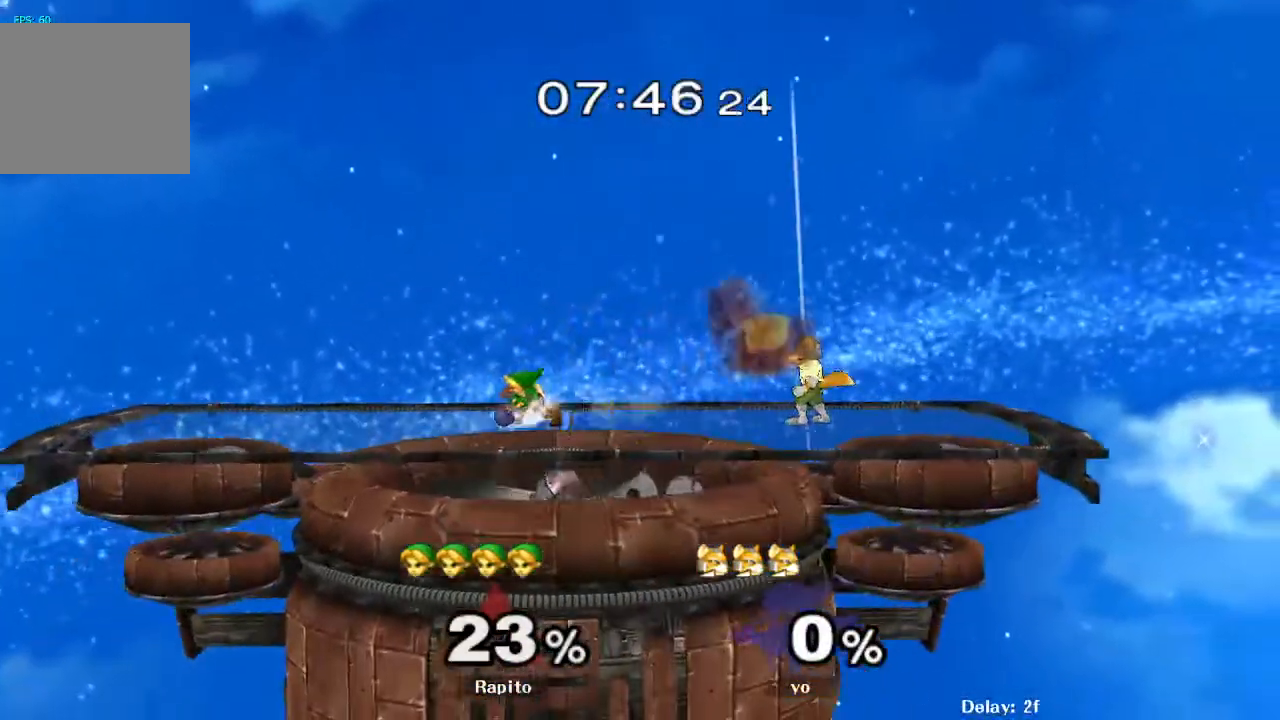
{"dt_ms": 500, "buttons": [], "left_stick": "center", "right_stick": "center", "events": [[333, "right_stick", "right"], [383, "left_stick", "down"], [383, "right_stick", "center"], [483, "left_stick", "center"]]}
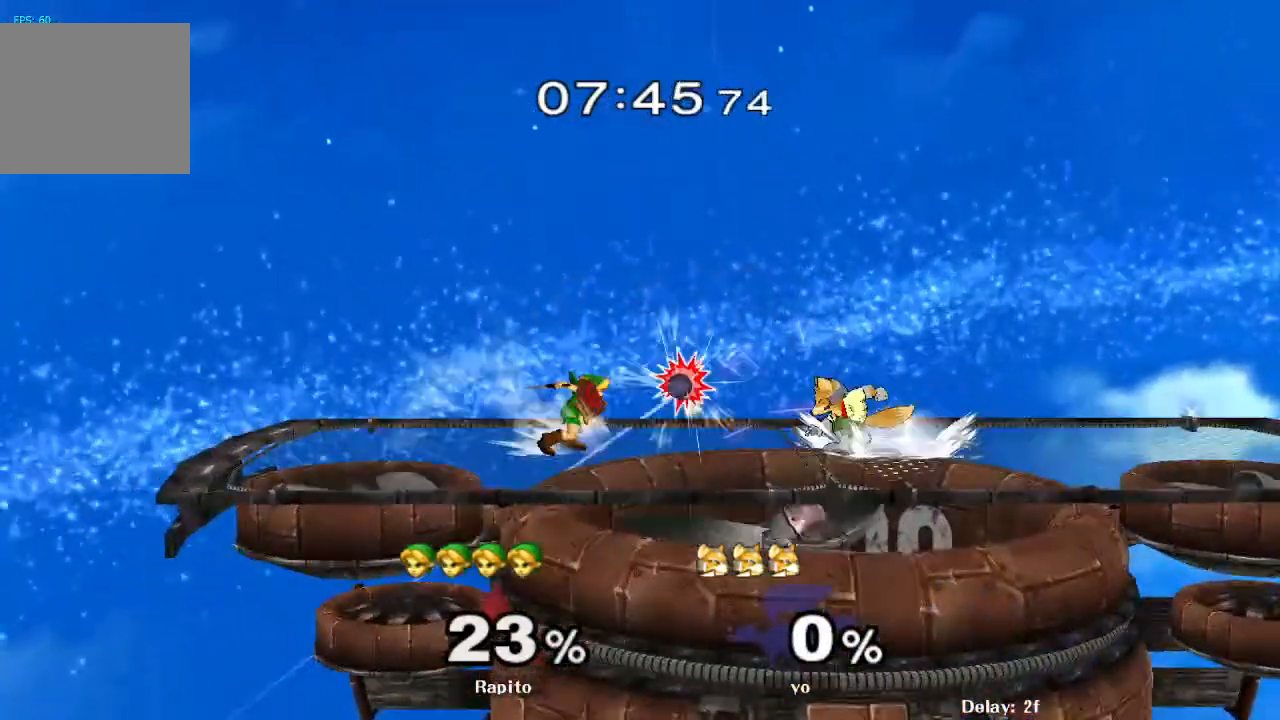
{"dt_ms": 500, "buttons": [], "left_stick": "right", "right_stick": "center", "events": [[133, "left_stick", "right"], [283, "Y", "down"], [333, "Y", "up"]]}
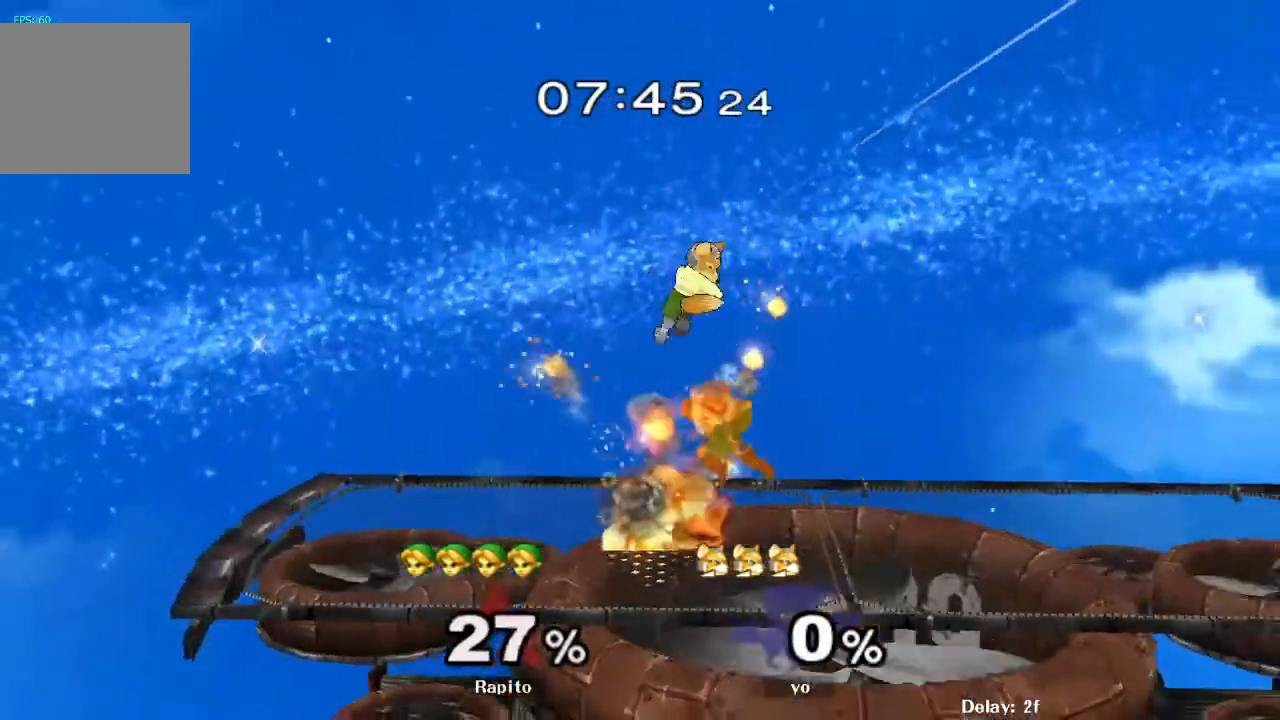
{"dt_ms": 1000, "buttons": ["B"], "left_stick": "left", "right_stick": "center"}
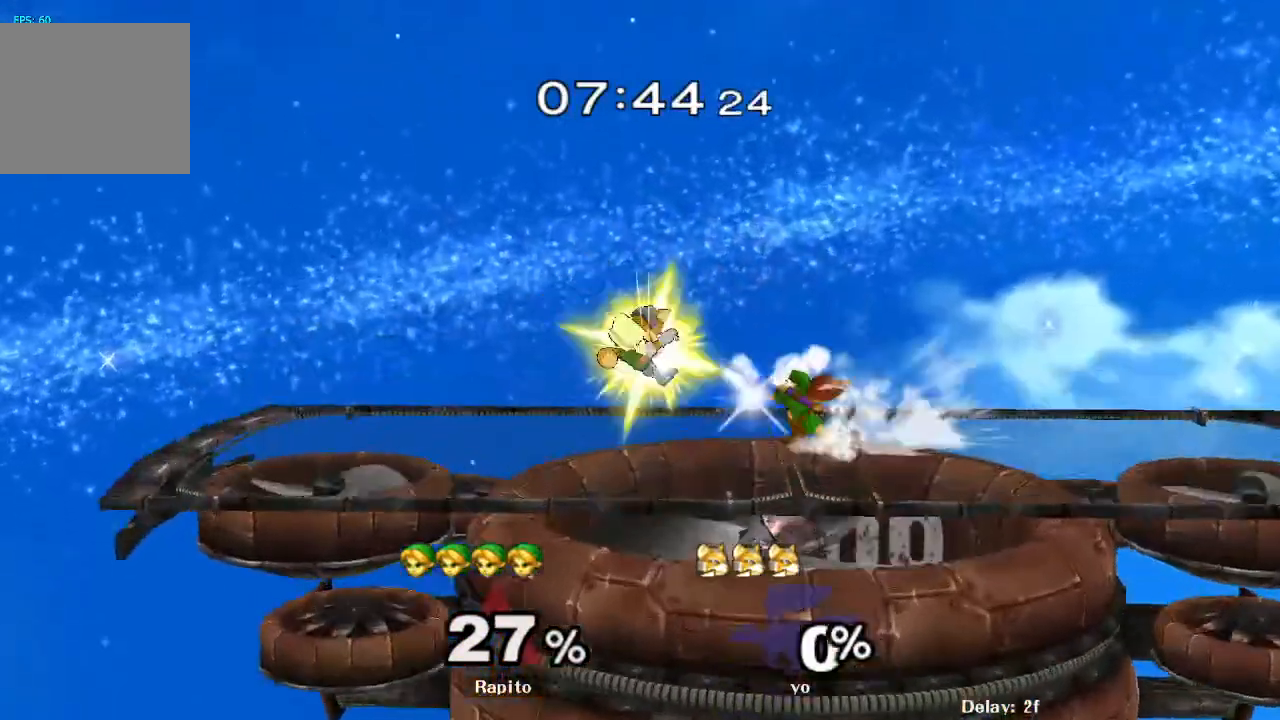
{"dt_ms": 1000, "buttons": [], "left_stick": "center", "right_stick": "center", "events": [[83, "B", "up"], [150, "left_stick", "center"], [283, "left_stick", "left"], [417, "left_stick", "center"], [467, "A", "down"], [517, "left_stick", "left"], [783, "L1", "down"], [817, "left_stick", "down"], [850, "A", "up"], [933, "L1", "up"], [950, "left_stick", "center"]]}
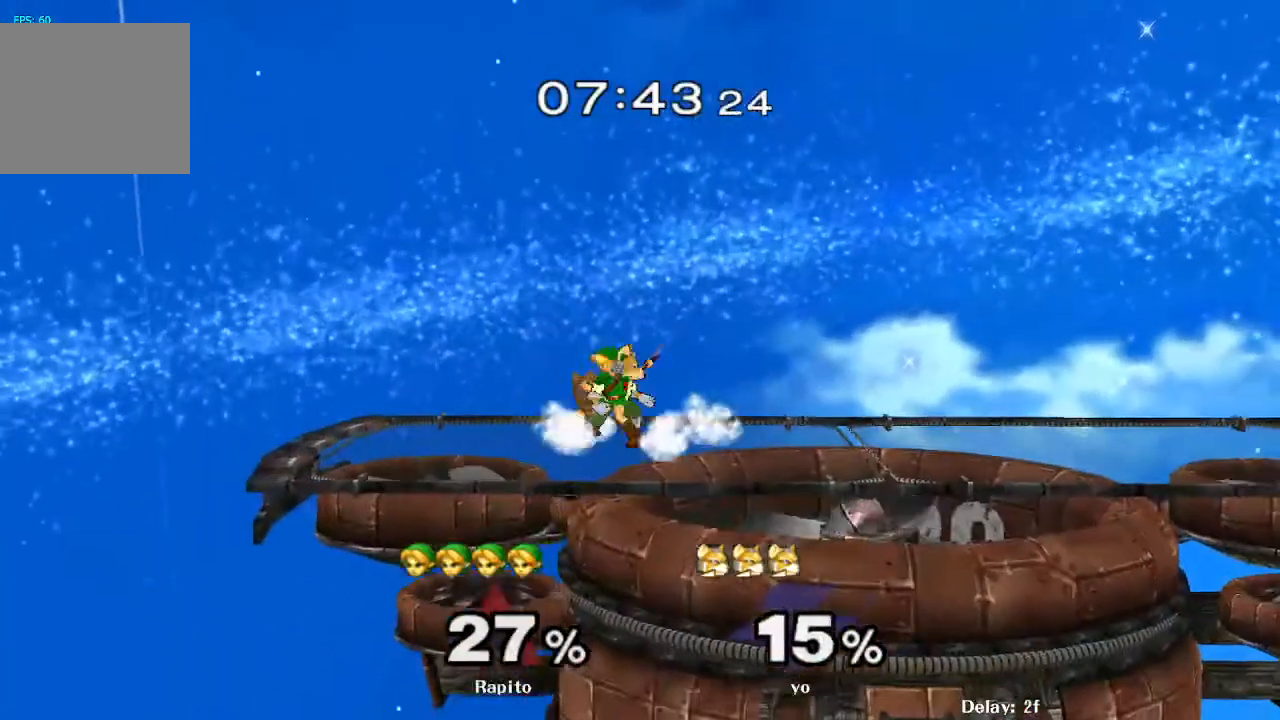
{"dt_ms": 500, "buttons": [], "left_stick": "center", "right_stick": "center", "events": [[17, "A", "down"], [100, "A", "up"]]}
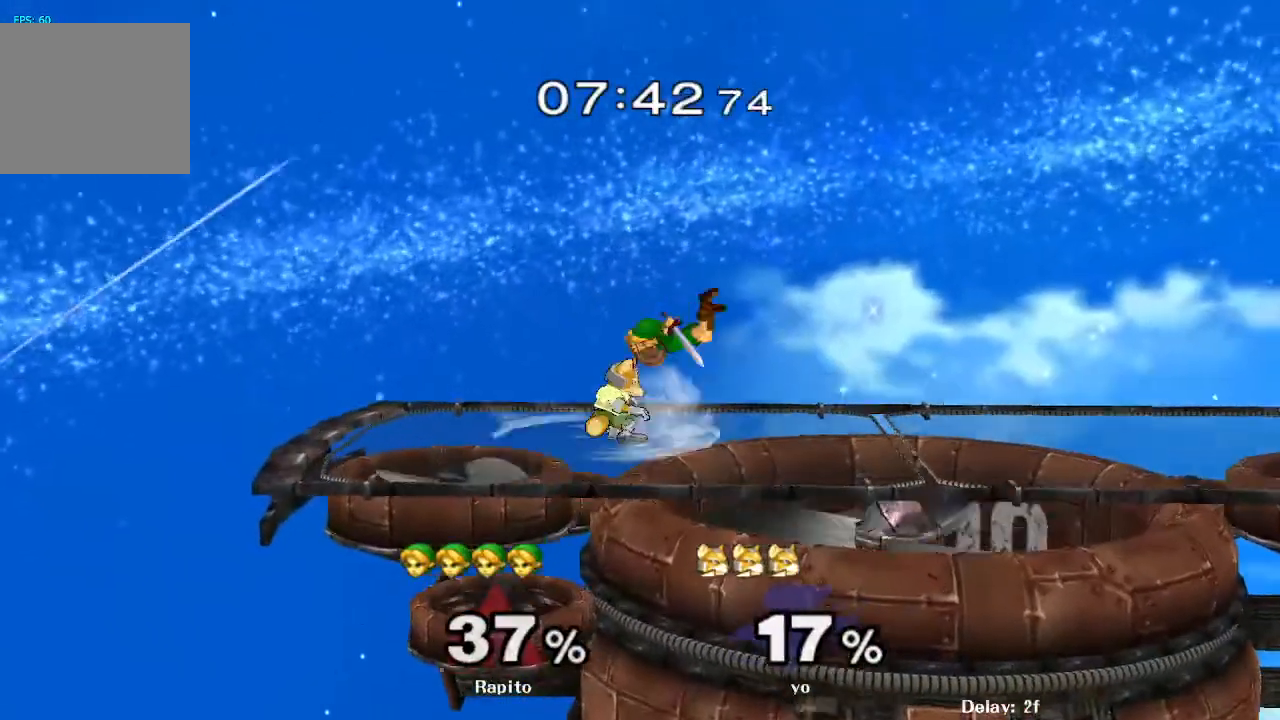
{"dt_ms": 500, "buttons": ["L1"], "left_stick": "right", "right_stick": "center", "events": [[17, "right_stick", "down"], [100, "right_stick", "center"], [383, "left_stick", "right"], [433, "L1", "down"]]}
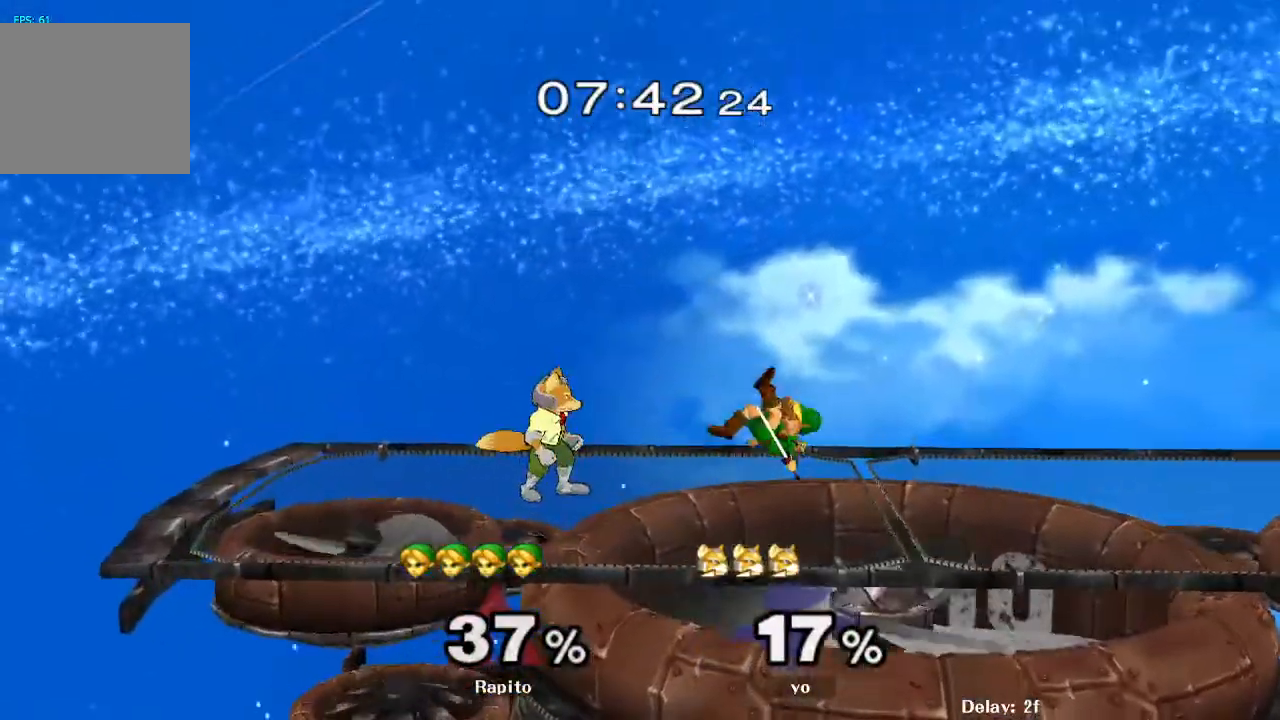
{"dt_ms": 500, "buttons": [], "left_stick": "right", "right_stick": "center", "events": [[83, "L1", "up"]]}
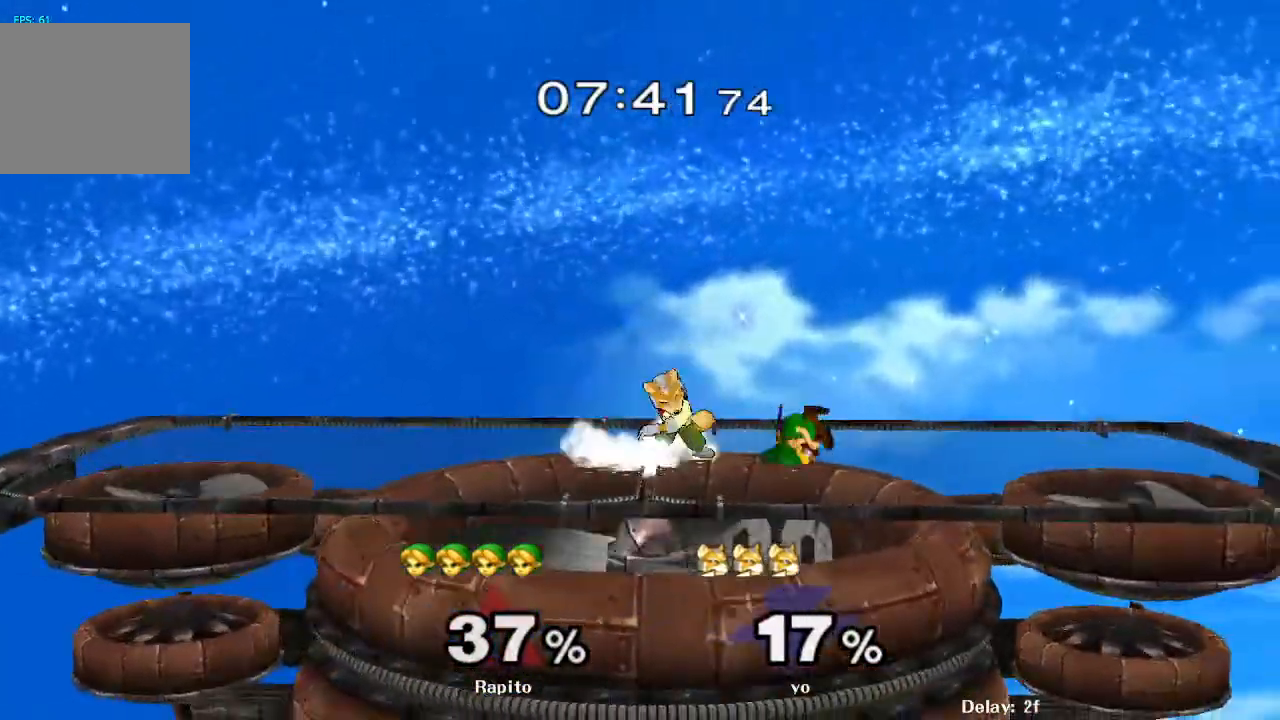
{"dt_ms": 500, "buttons": [], "left_stick": "center", "right_stick": "center", "events": [[100, "left_stick", "center"], [217, "L1", "down"], [267, "left_stick", "down"], [400, "L1", "up"], [450, "left_stick", "center"]]}
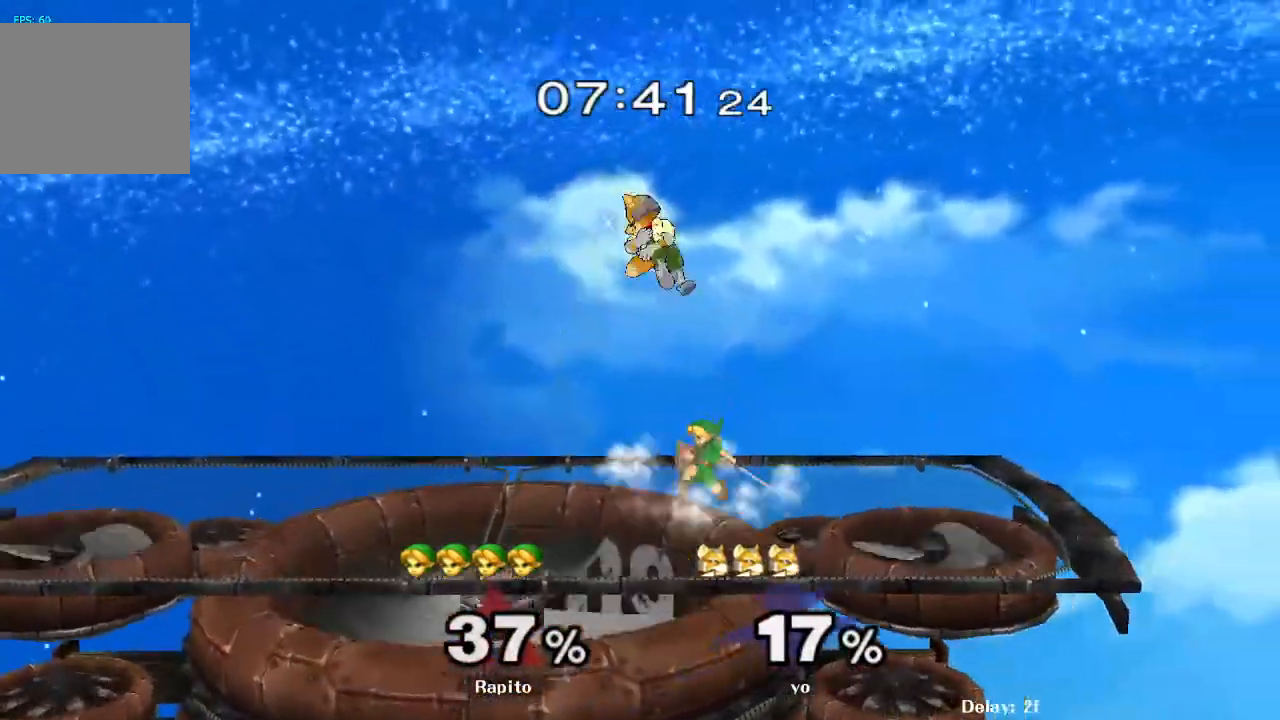
{"dt_ms": 500, "buttons": ["L1"], "left_stick": "center", "right_stick": "center", "events": [[117, "L1", "down"]]}